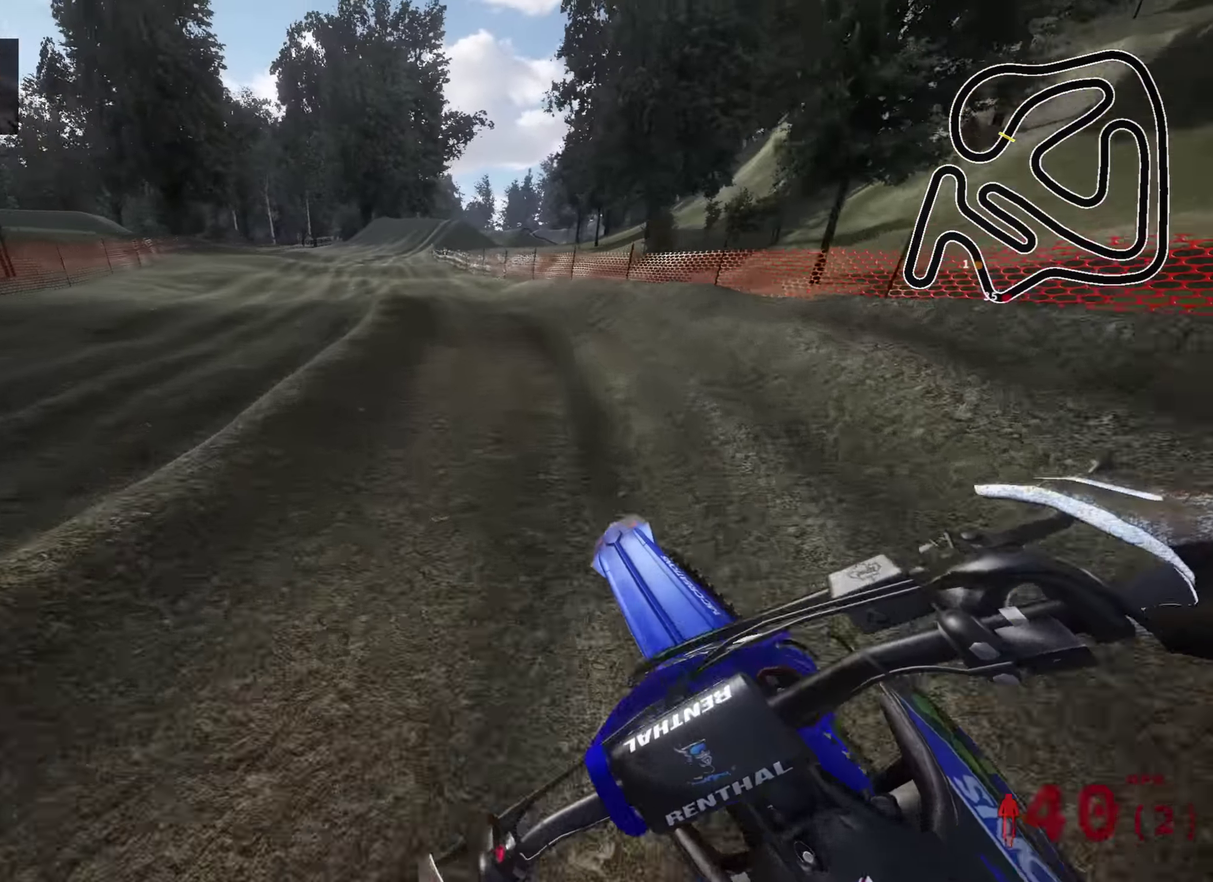
Gameplay with a controller (PlayStation layout); each line is a JSON object with the inputs held at the frame after it (dt_ms = milliseconds from this image to that frame). "events" lists button and stick changes between this image and that frame as [ms after this image, input, new state], when the widget could be followed in between.
{"dt_ms": 900, "buttons": ["R2"], "left_stick": "up", "right_stick": "up", "events": [[34, "left_stick", "right"], [34, "right_stick", "up-right"], [184, "left_stick", "center"], [184, "right_stick", "center"], [484, "right_stick", "up"], [600, "left_stick", "up"], [650, "left_stick", "up-right"], [717, "R2", "up"], [767, "right_stick", "center"], [800, "left_stick", "up"], [884, "R2", "down"], [884, "right_stick", "up"]]}
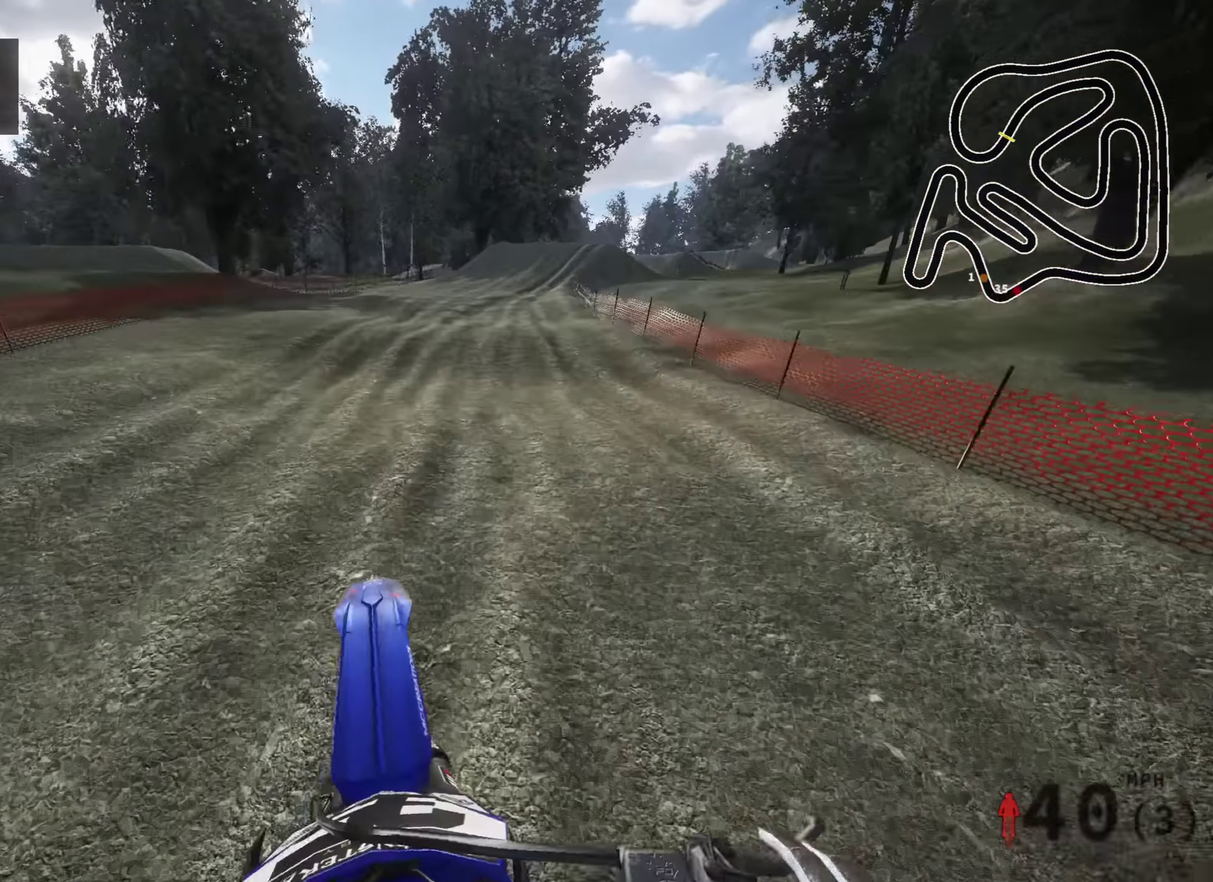
{"dt_ms": 300, "buttons": ["R2"], "left_stick": "up", "right_stick": "up", "events": []}
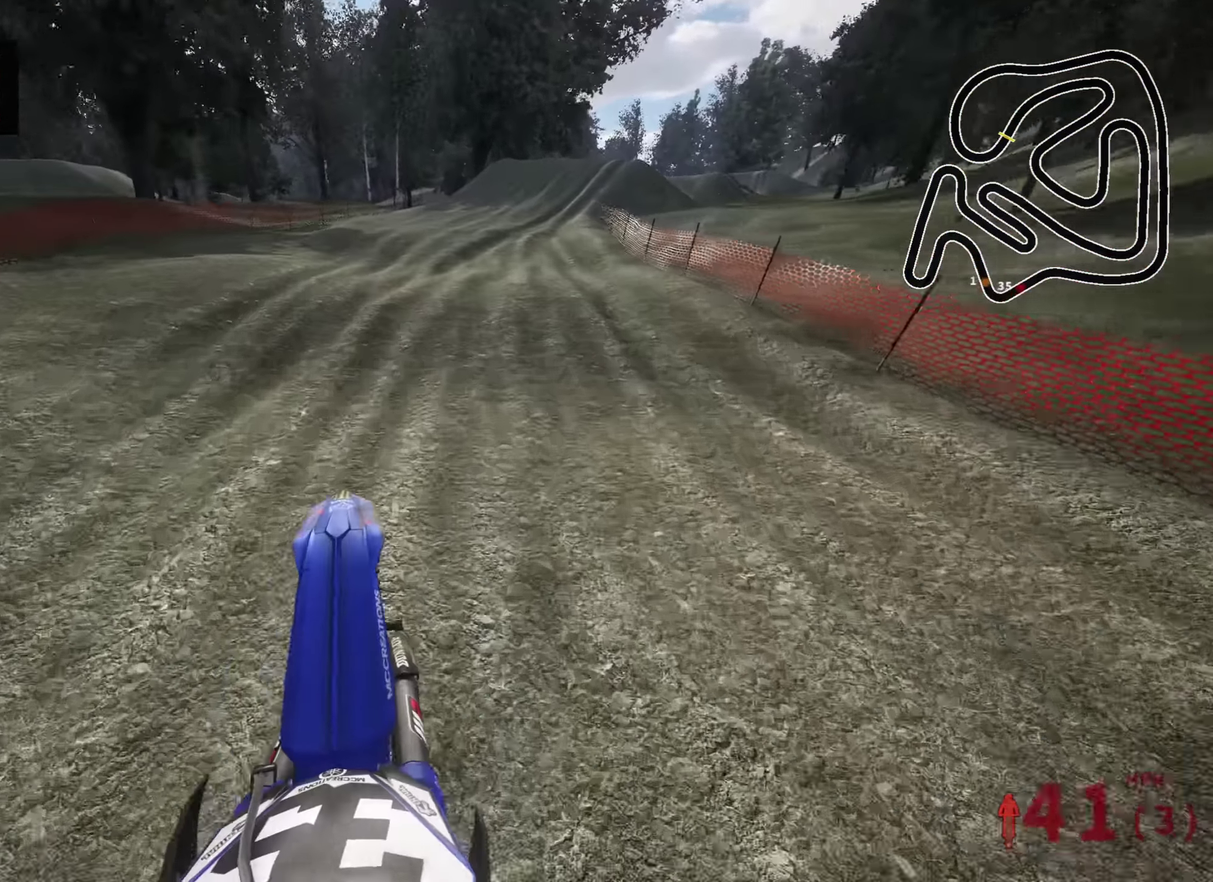
{"dt_ms": 700, "buttons": ["R2", "TOUCHPAD"], "left_stick": "up", "right_stick": "up"}
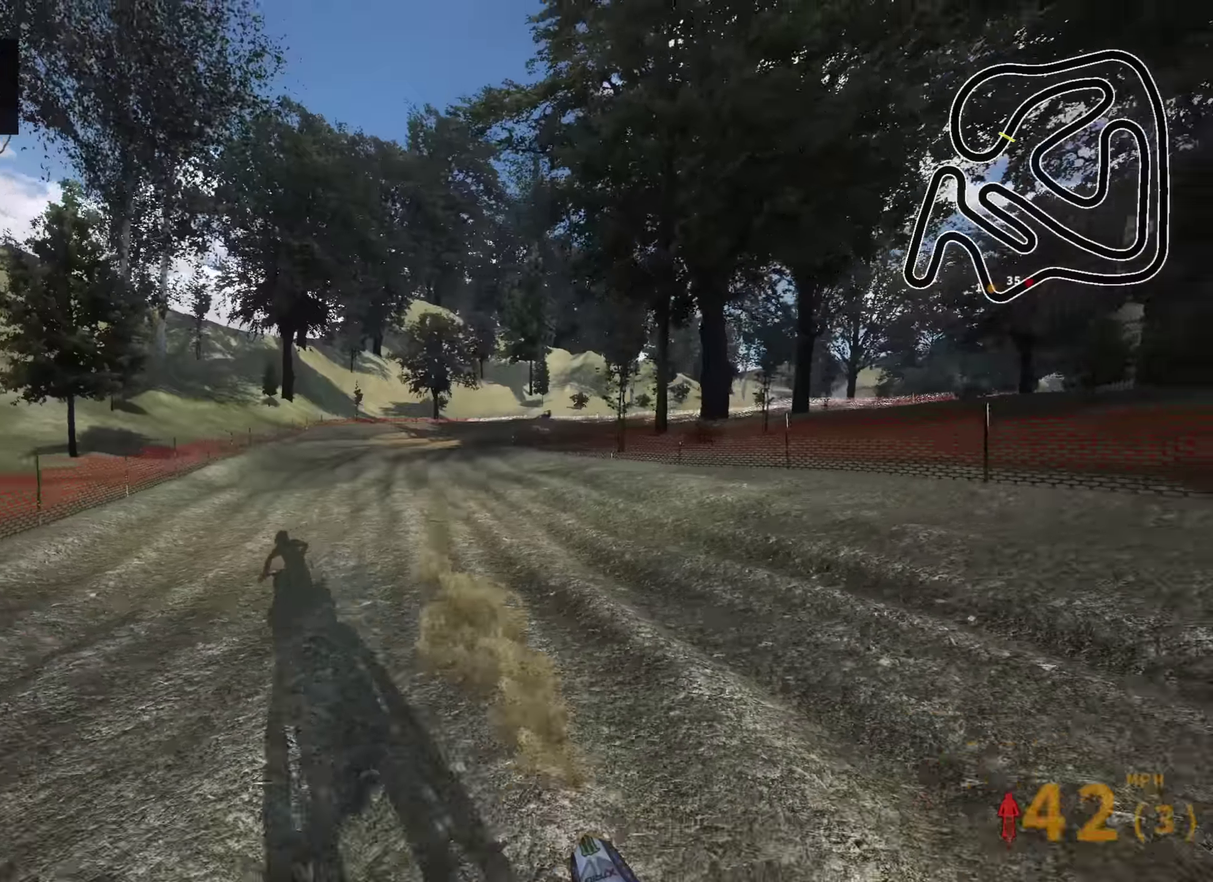
{"dt_ms": 300, "buttons": [], "left_stick": "up-right", "right_stick": "center", "events": [[67, "left_stick", "up-right"], [134, "TOUCHPAD", "up"], [234, "R2", "up"], [267, "right_stick", "center"]]}
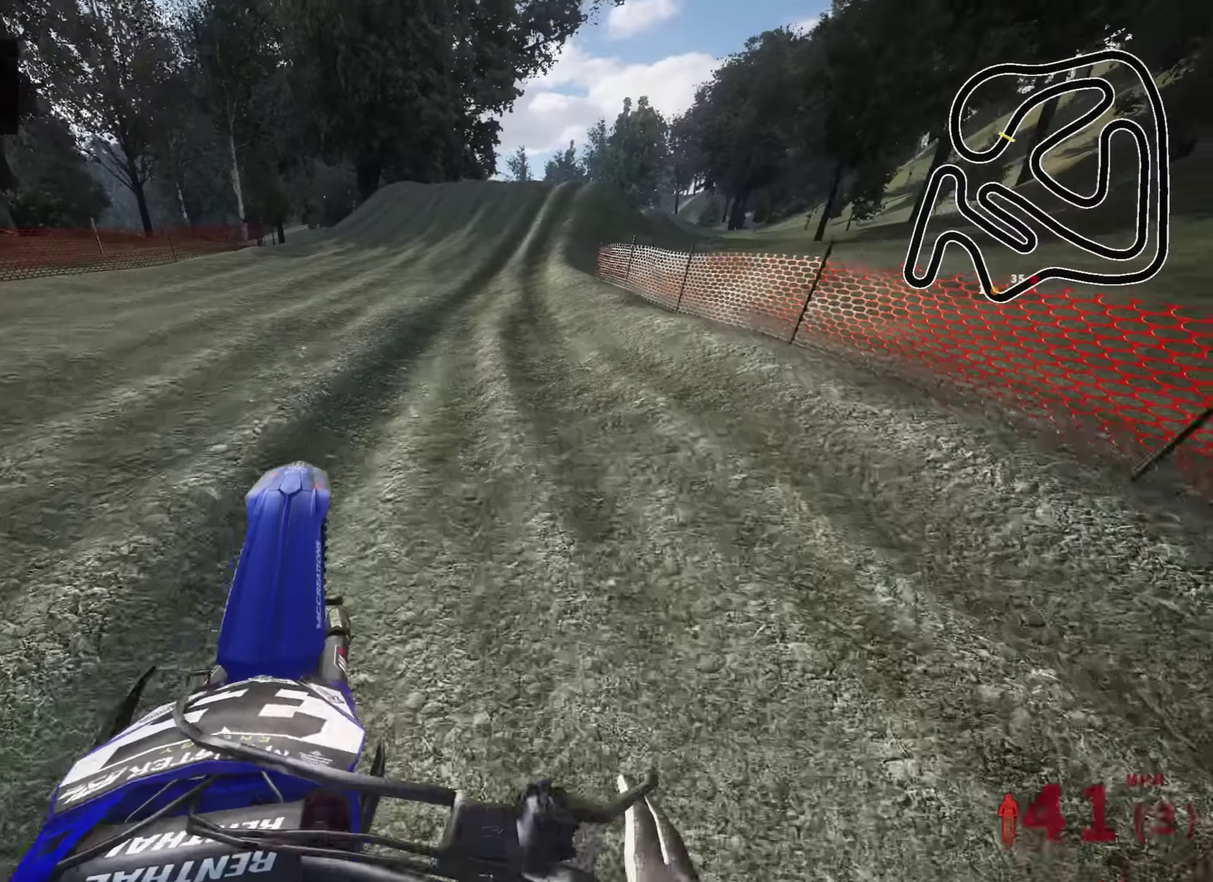
{"dt_ms": 700, "buttons": ["R2"], "left_stick": "up-right", "right_stick": "down"}
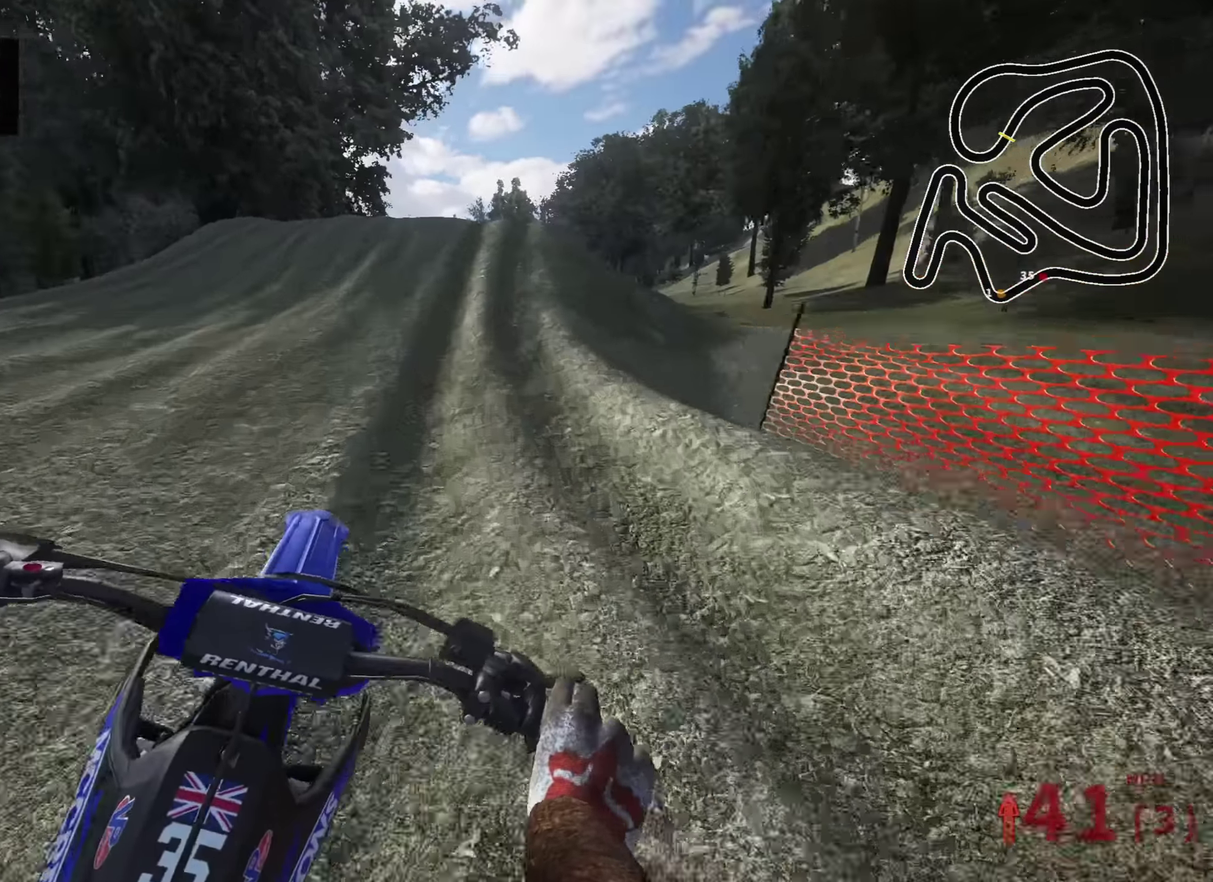
{"dt_ms": 300, "buttons": ["R2"], "left_stick": "up", "right_stick": "down", "events": [[17, "right_stick", "center"], [134, "left_stick", "up"], [217, "right_stick", "down"]]}
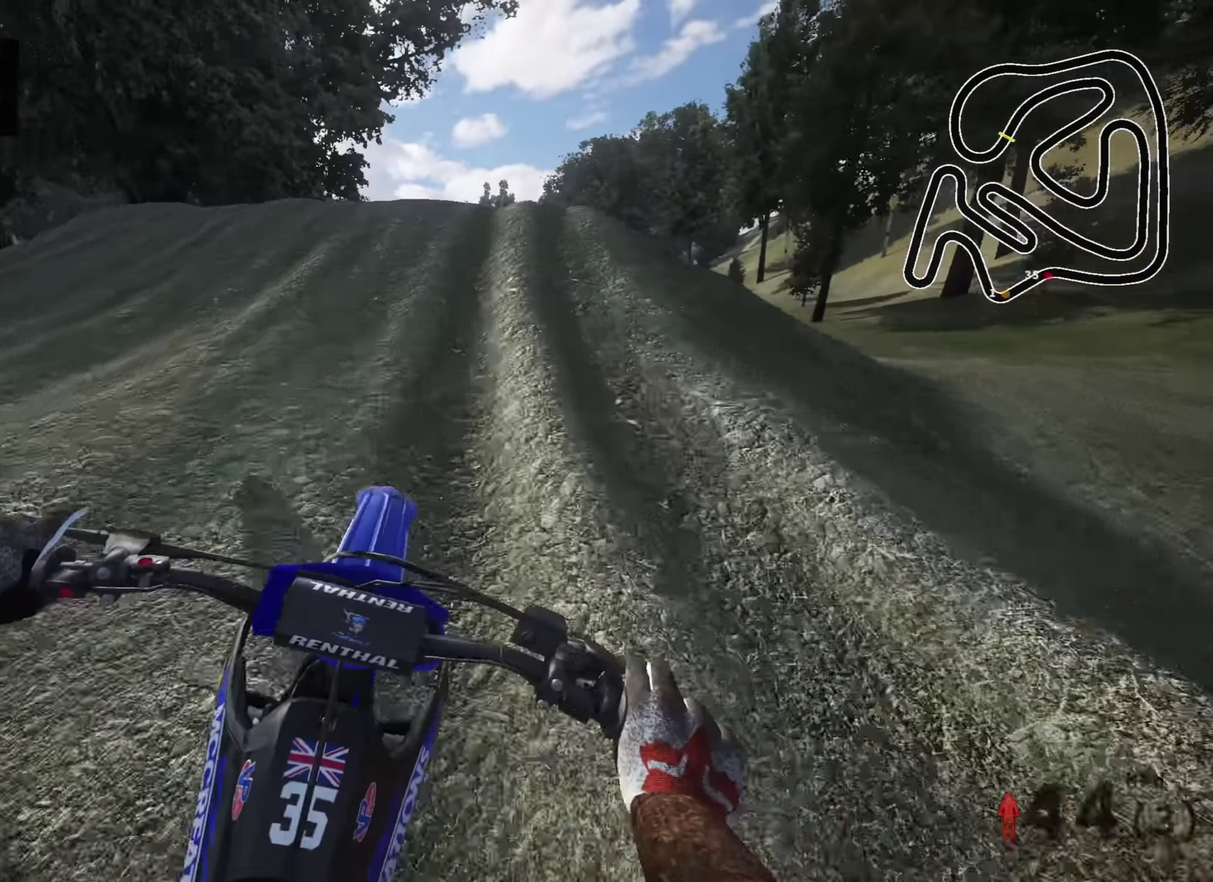
{"dt_ms": 600, "buttons": ["R2"], "left_stick": "right", "right_stick": "right", "events": [[17, "left_stick", "up-right"], [100, "left_stick", "up"], [167, "left_stick", "up-right"], [300, "right_stick", "down-right"], [400, "right_stick", "right"], [550, "left_stick", "right"]]}
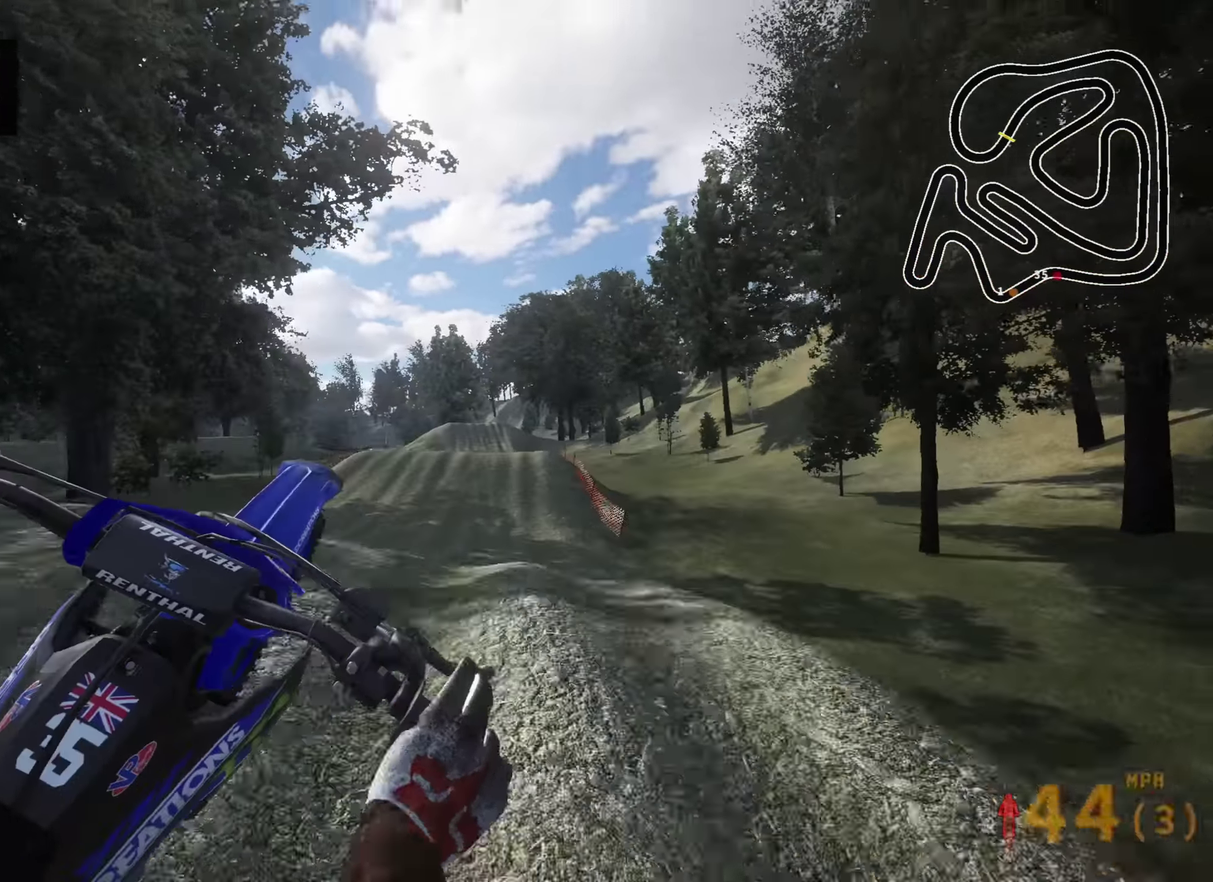
{"dt_ms": 400, "buttons": [], "left_stick": "up", "right_stick": "down", "events": [[34, "R2", "up"], [50, "left_stick", "up-right"], [67, "right_stick", "down-right"], [300, "left_stick", "up"], [300, "right_stick", "down"]]}
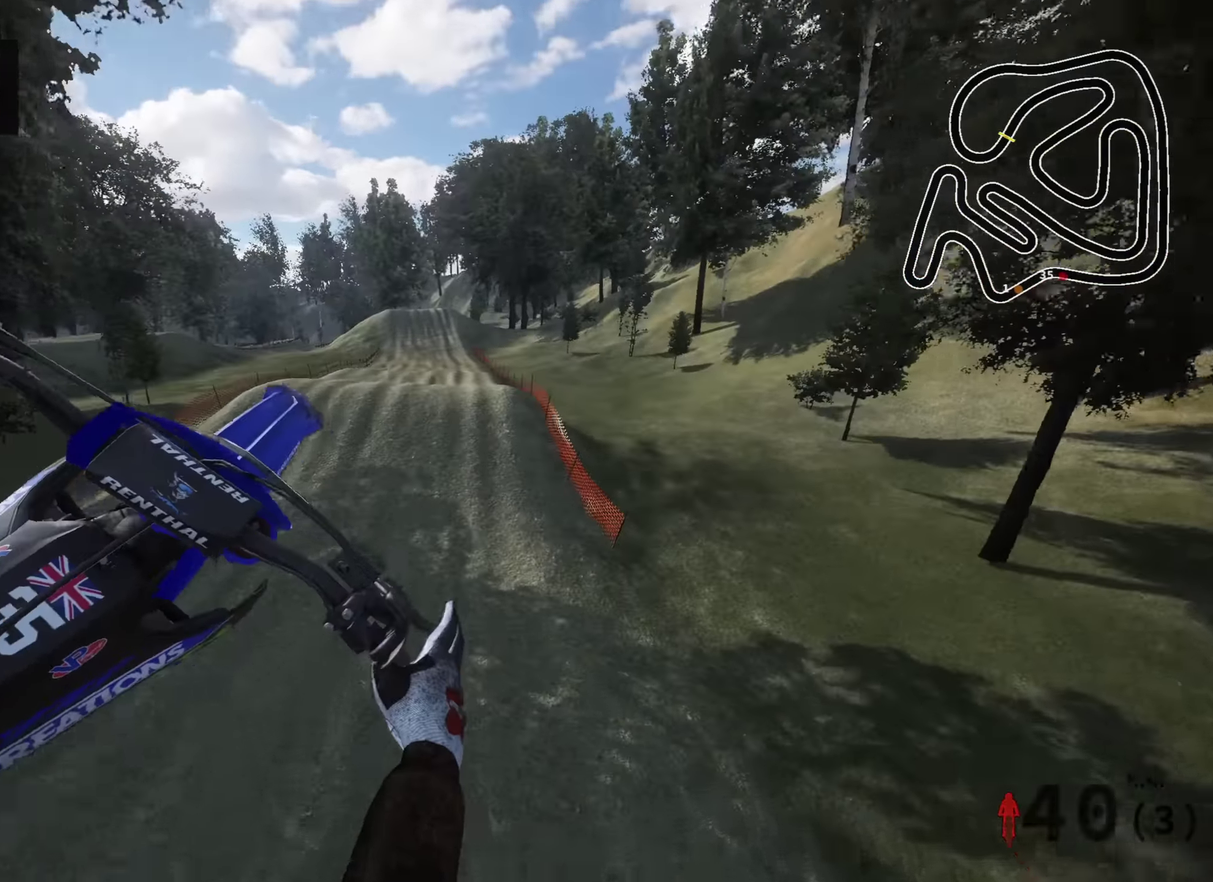
{"dt_ms": 600, "buttons": [], "left_stick": "up", "right_stick": "down", "events": [[250, "TRIANGLE", "down"], [400, "TRIANGLE", "up"]]}
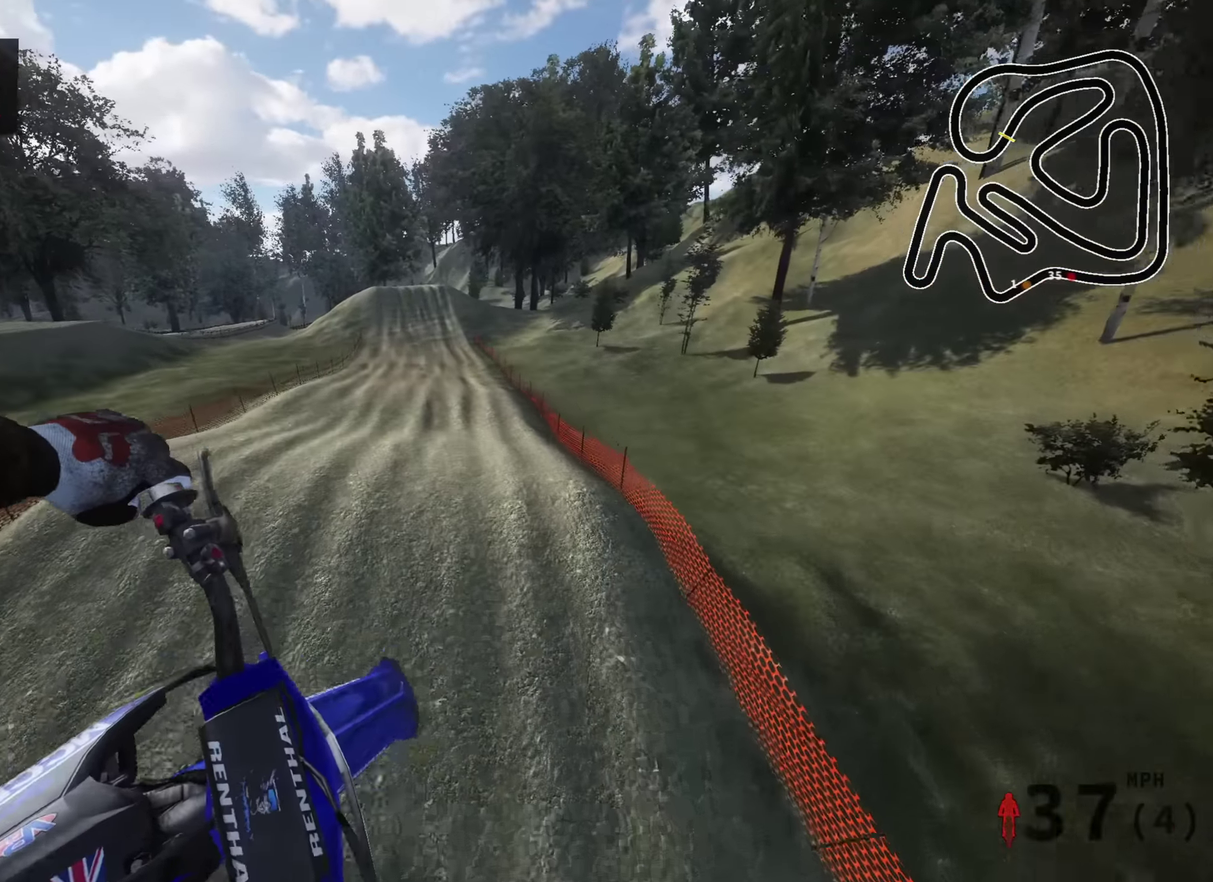
{"dt_ms": 400, "buttons": ["R2"], "left_stick": "up", "right_stick": "down", "events": [[267, "R2", "down"]]}